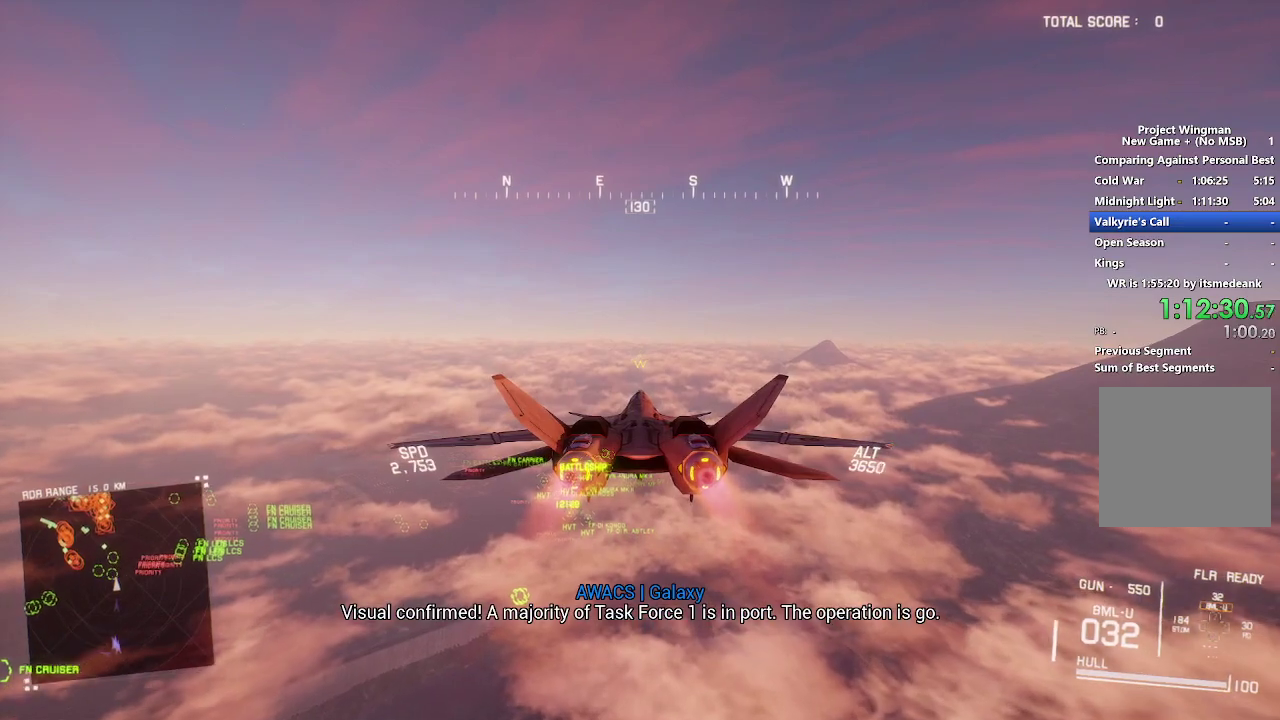
Gameplay with a controller (Xbox layout); each line is a JSON object with the inputs held at the frame after it. "events" lists button and stick changes between this image and that frame as [ms after this image, input, new state], when the widget could be followed in between.
{"buttons": ["R2"], "left_stick": "center", "right_stick": "center", "events": []}
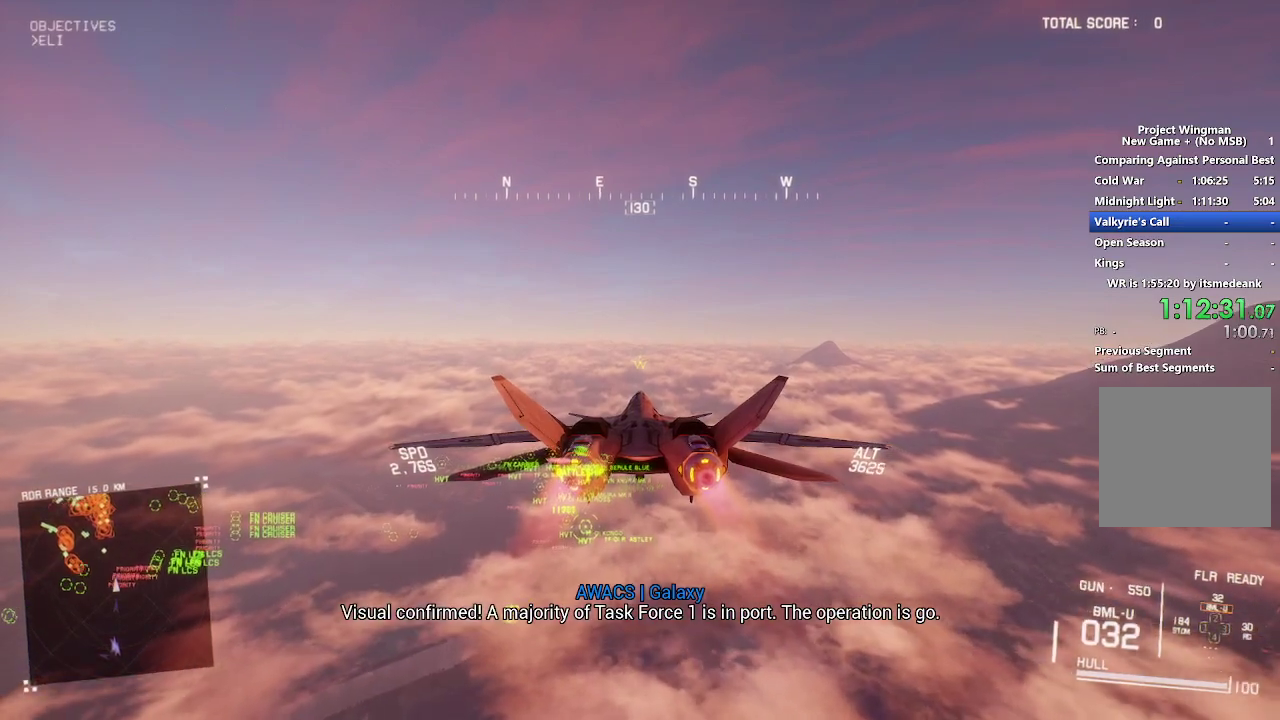
{"buttons": ["R2"], "left_stick": "center", "right_stick": "center", "events": []}
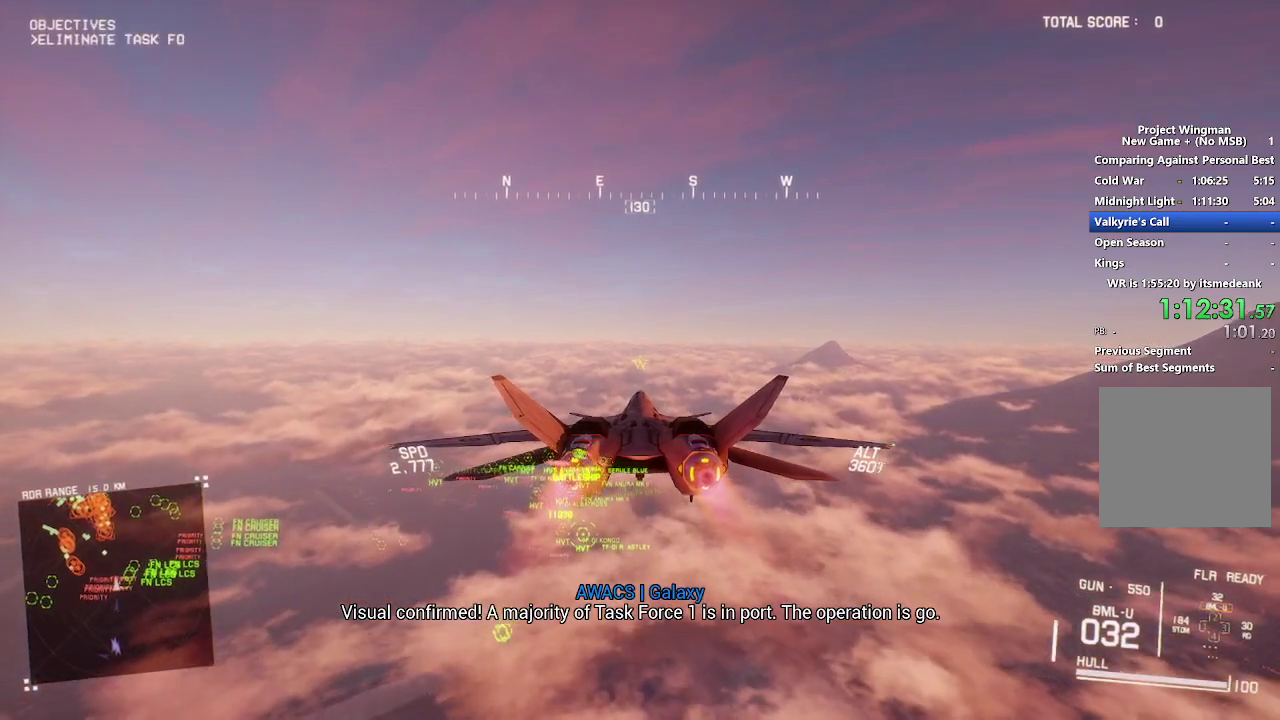
{"buttons": ["R2"], "left_stick": "center", "right_stick": "center", "events": [[233, "L1", "down"], [400, "L1", "up"]]}
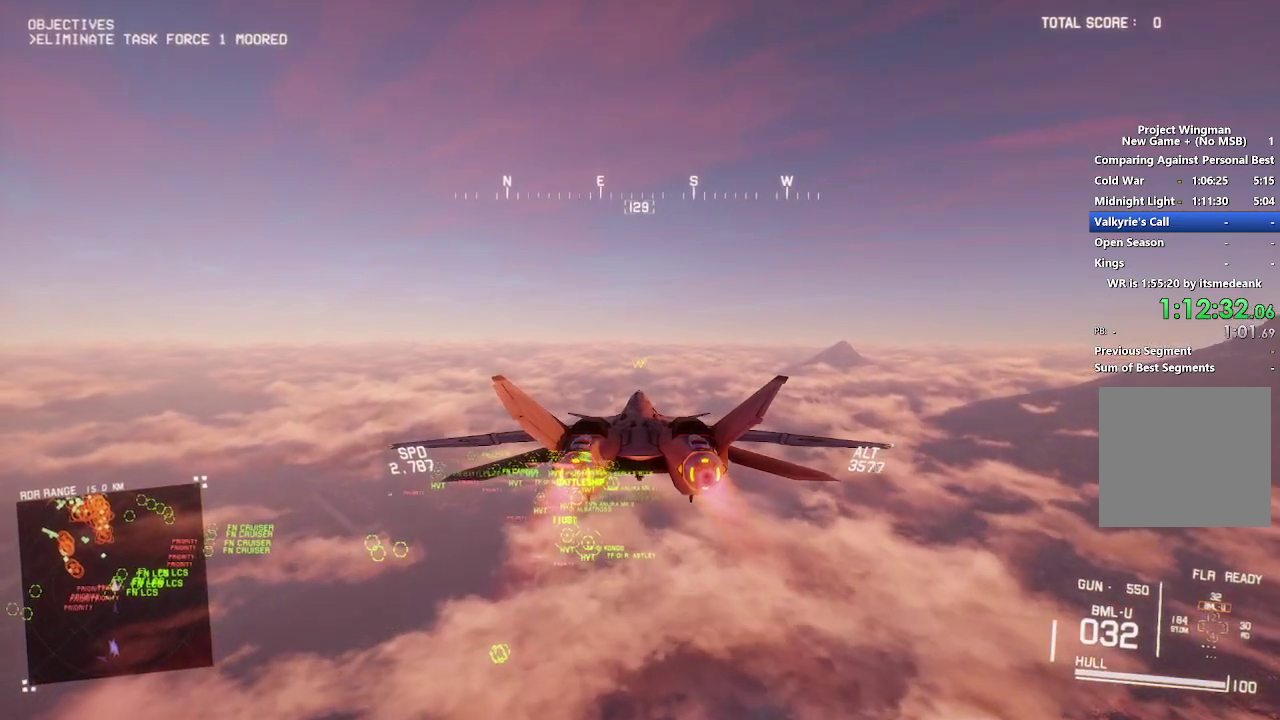
{"buttons": ["L1", "R2"], "left_stick": "center", "right_stick": "center", "events": [[367, "L1", "down"]]}
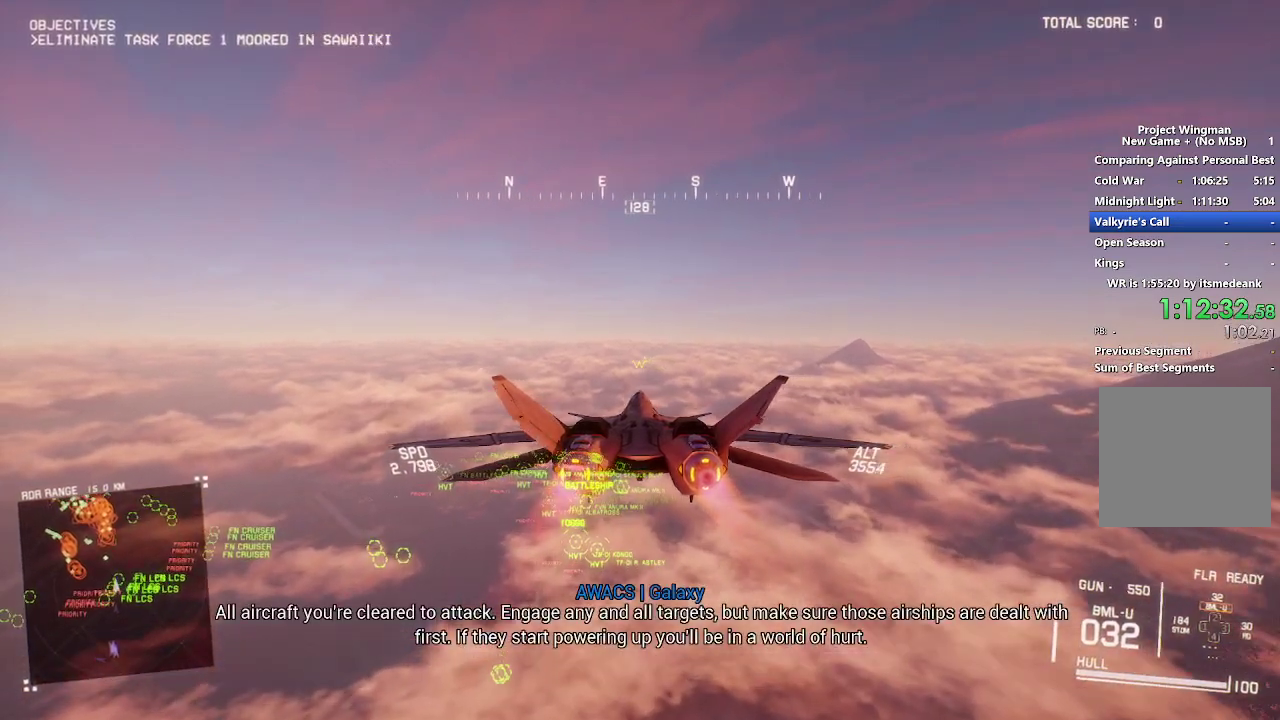
{"buttons": ["R2"], "left_stick": "center", "right_stick": "center", "events": [[17, "L1", "up"]]}
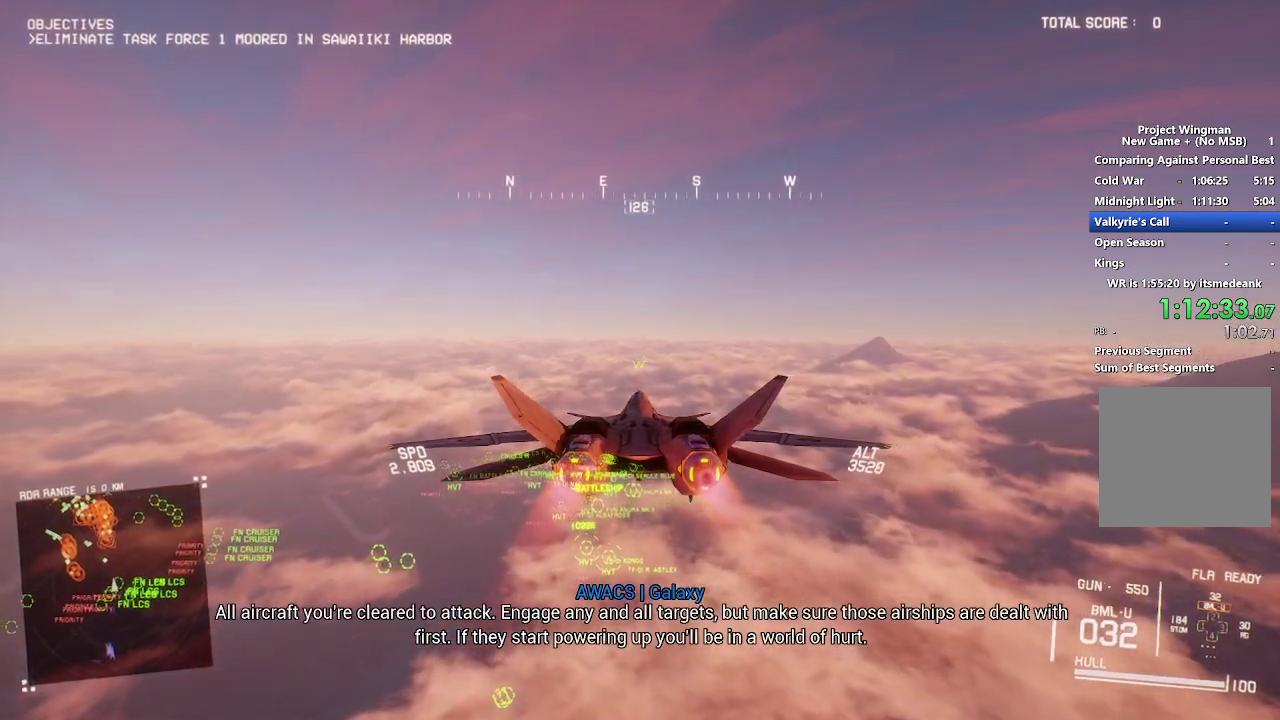
{"buttons": ["R2"], "left_stick": "center", "right_stick": "center", "events": []}
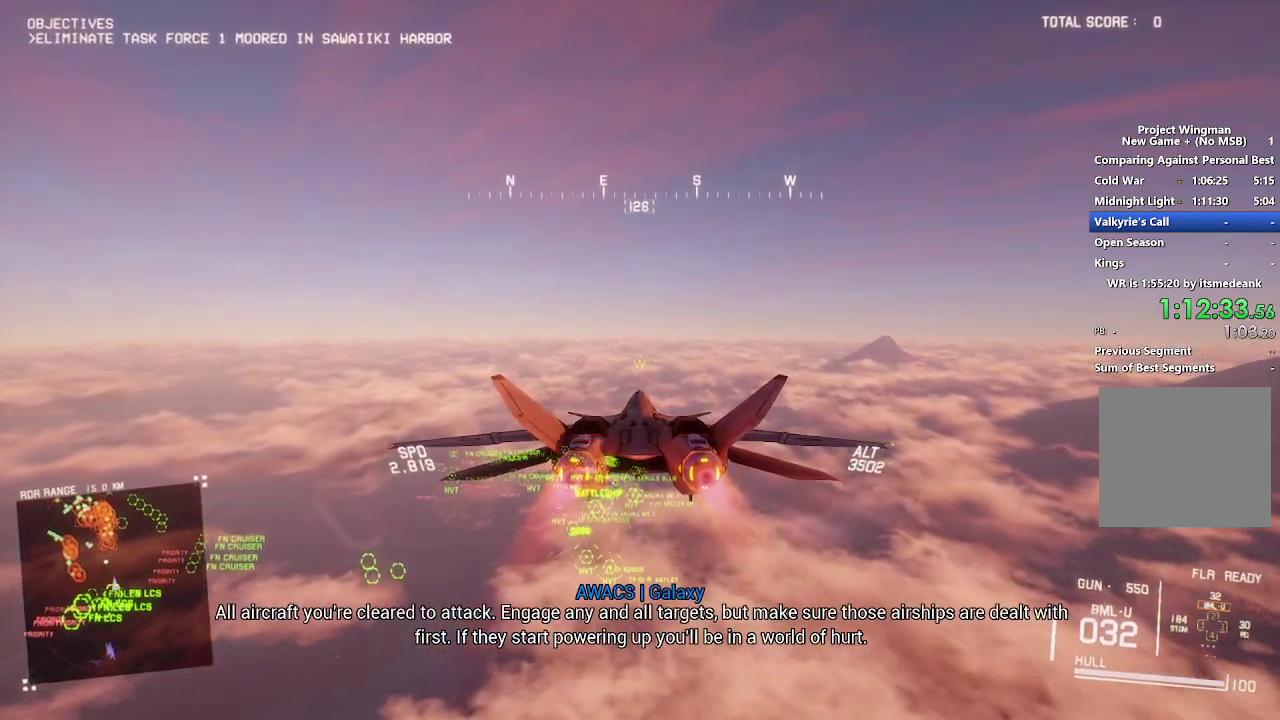
{"buttons": ["R2"], "left_stick": "center", "right_stick": "center", "events": []}
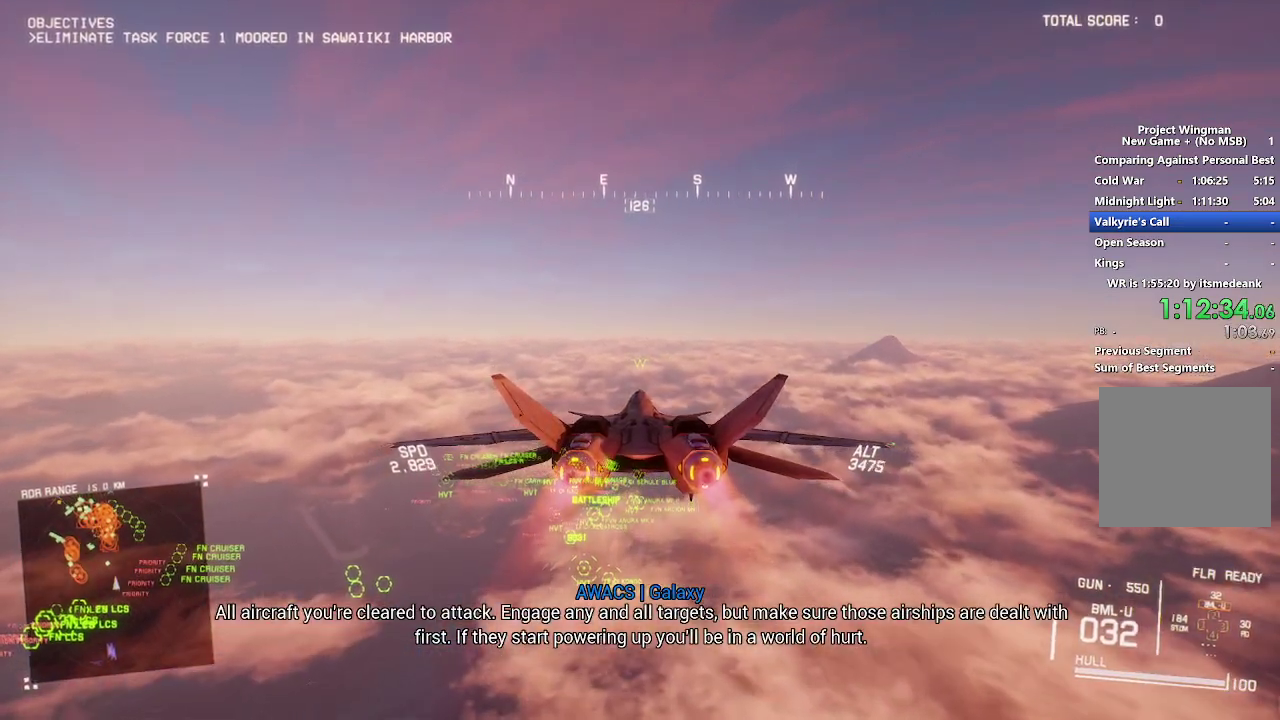
{"buttons": ["R2"], "left_stick": "center", "right_stick": "center", "events": []}
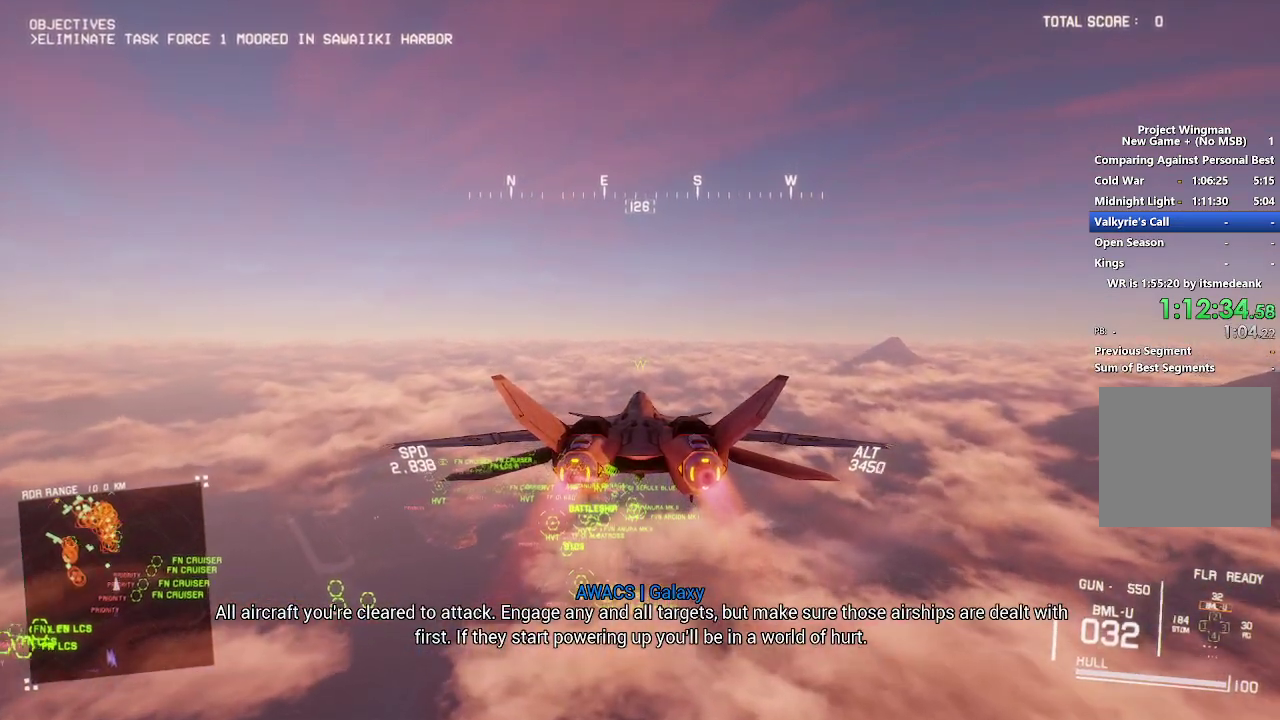
{"buttons": ["R2"], "left_stick": "center", "right_stick": "center", "events": []}
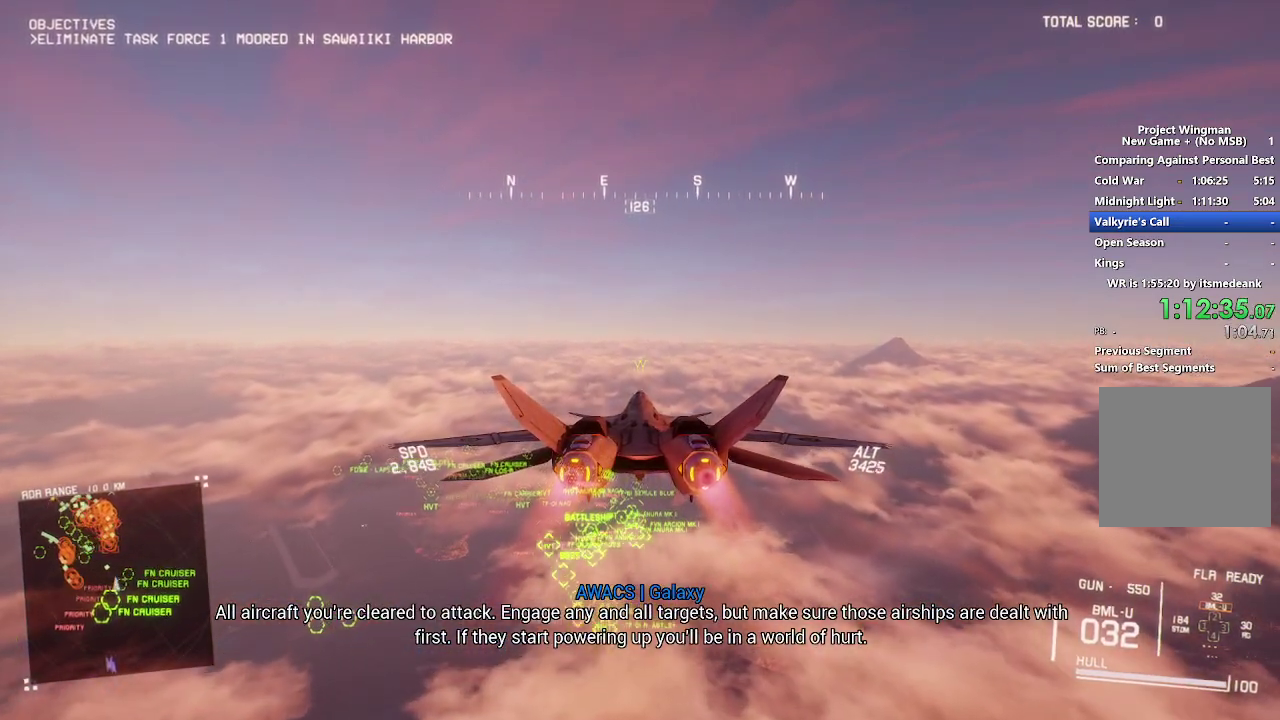
{"buttons": ["L1", "R2"], "left_stick": "up", "right_stick": "center", "events": [[267, "L1", "down"], [283, "left_stick", "up"]]}
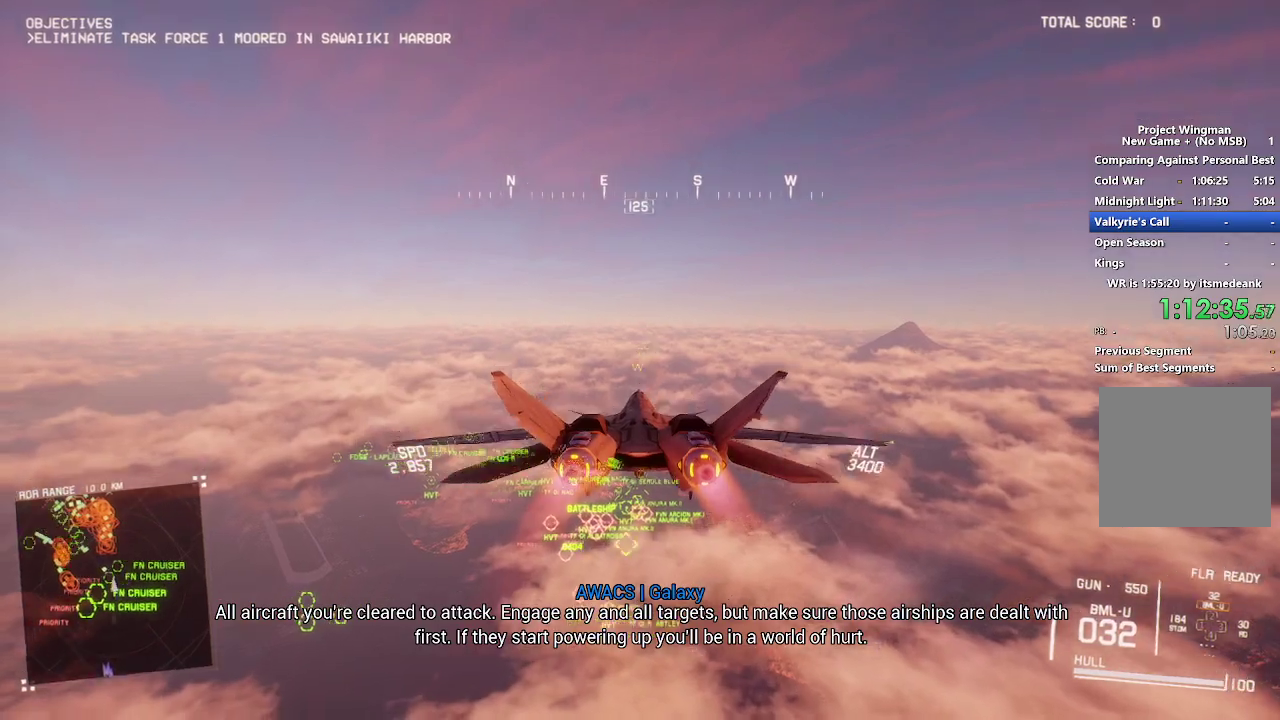
{"buttons": ["L1", "R2"], "left_stick": "center", "right_stick": "center", "events": [[67, "left_stick", "center"], [117, "L1", "up"], [183, "L1", "down"], [283, "L1", "up"], [500, "L1", "down"]]}
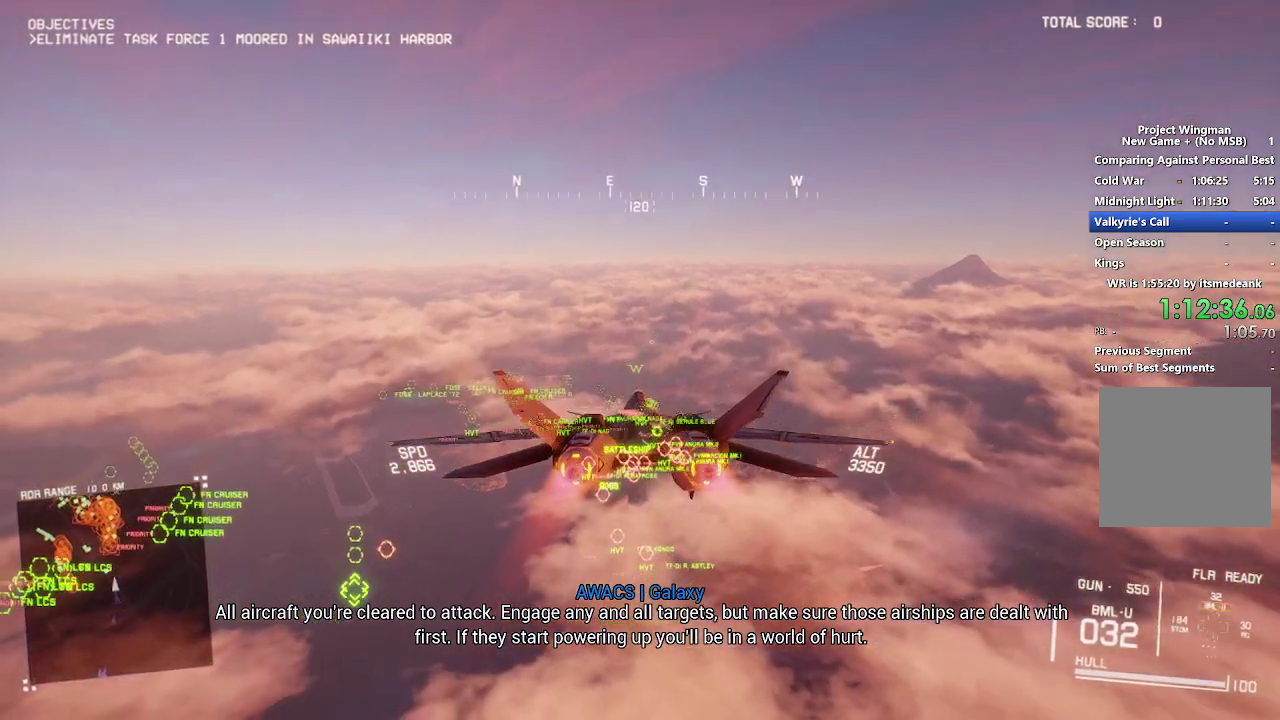
{"buttons": ["R1", "R2"], "left_stick": "up", "right_stick": "center", "events": [[333, "L1", "up"], [400, "R1", "down"], [483, "left_stick", "up"]]}
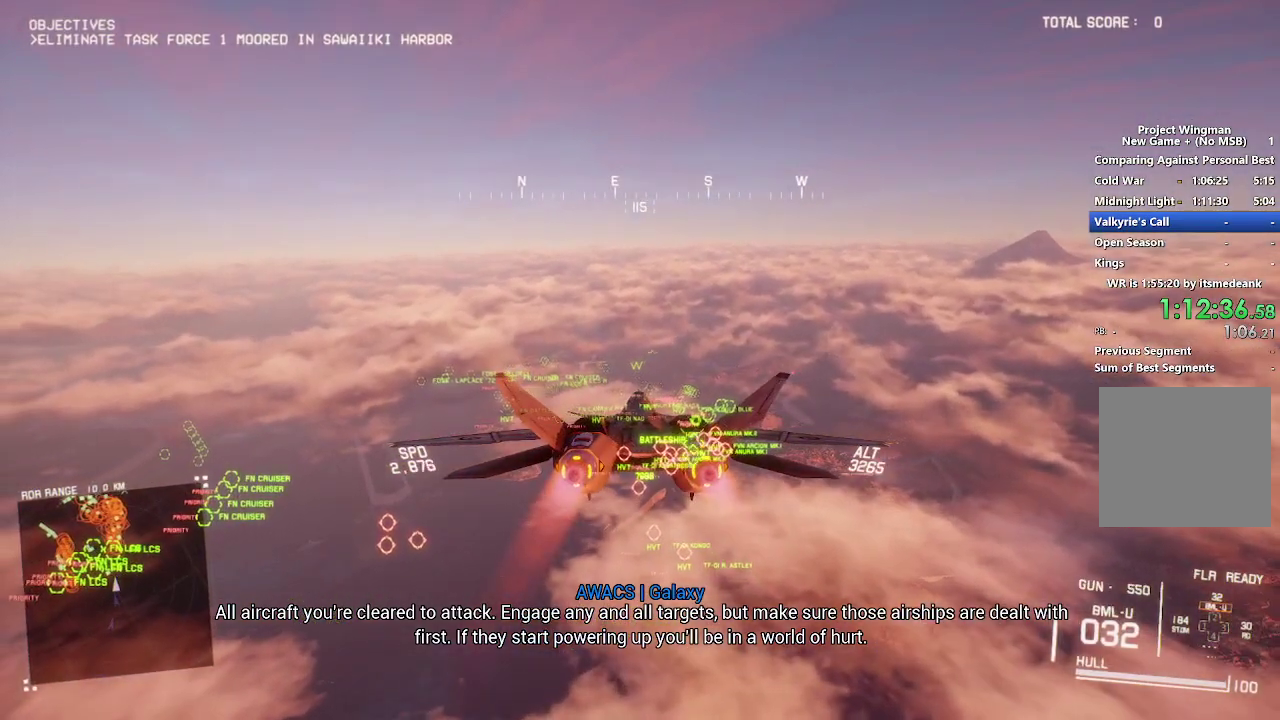
{"buttons": ["R1", "R2"], "left_stick": "center", "right_stick": "center", "events": [[50, "L1", "down"], [100, "R1", "up"], [133, "L1", "up"], [150, "left_stick", "center"], [350, "R1", "down"]]}
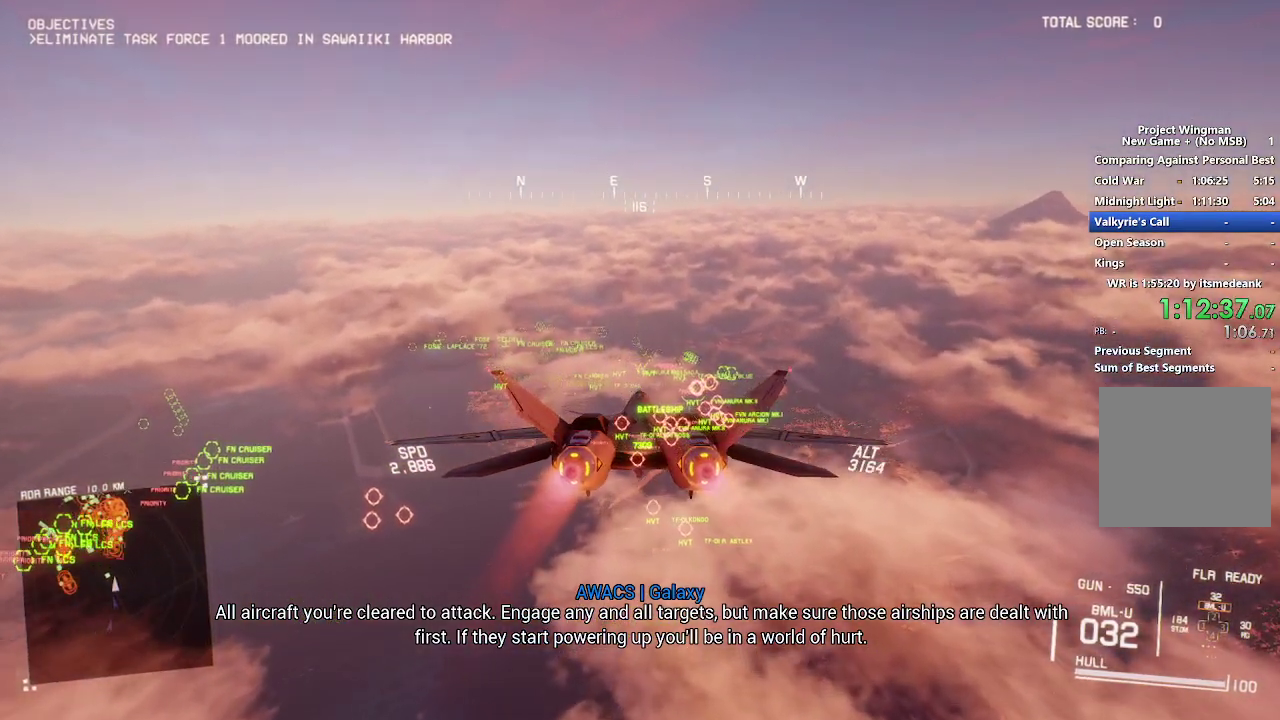
{"buttons": ["R2"], "left_stick": "center", "right_stick": "center", "events": [[17, "R1", "up"], [283, "left_stick", "up"], [383, "left_stick", "center"]]}
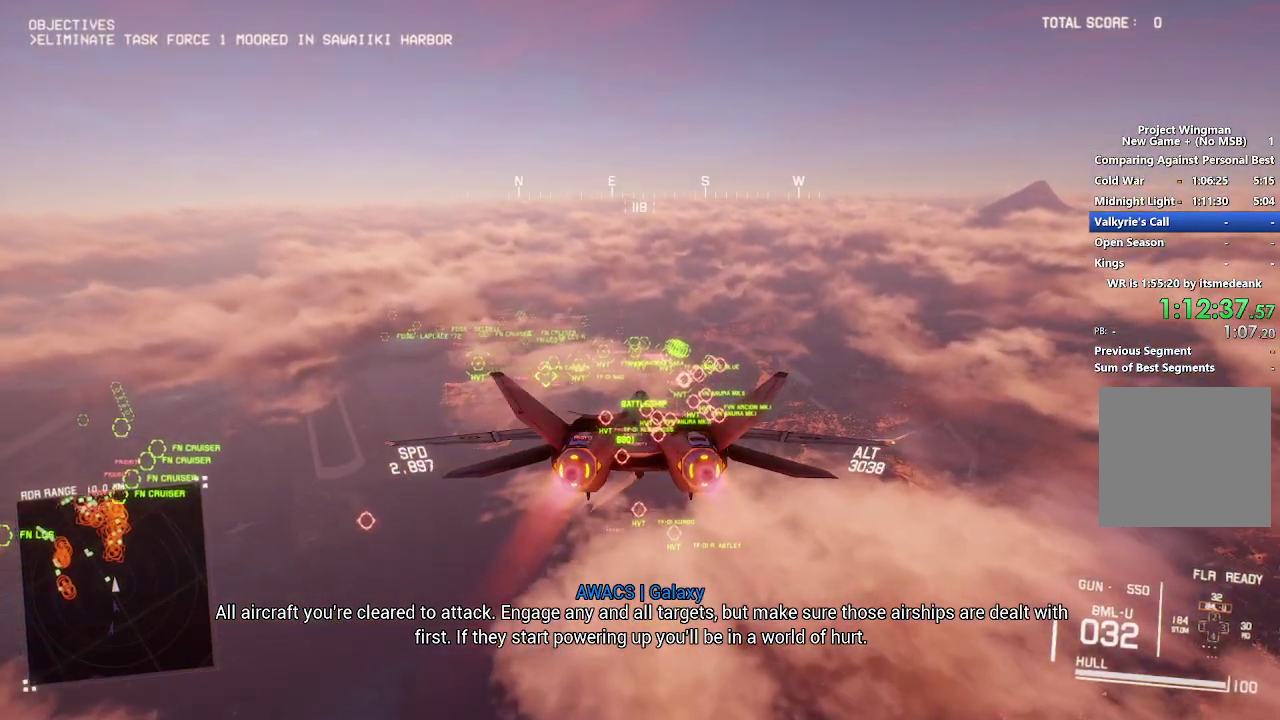
{"buttons": ["R2"], "left_stick": "center", "right_stick": "center", "events": []}
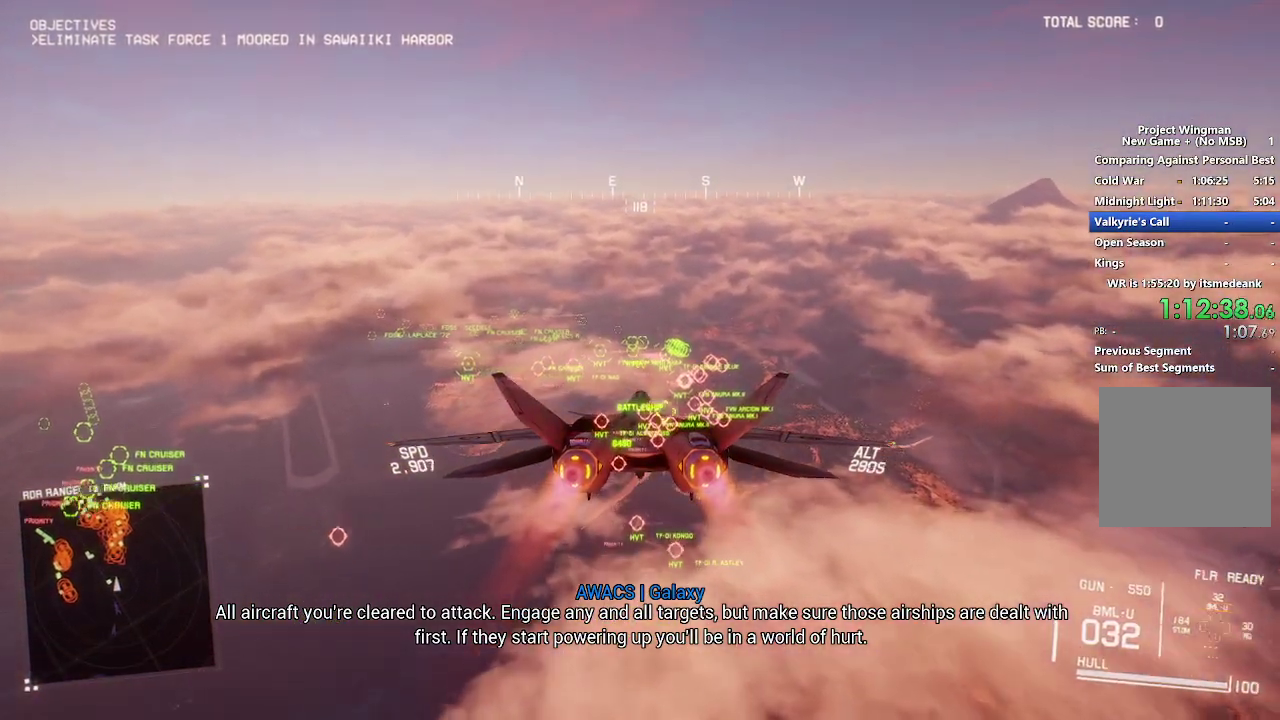
{"buttons": ["L1", "R2"], "left_stick": "left", "right_stick": "center", "events": [[167, "left_stick", "up"], [200, "L1", "down"], [250, "B", "down"], [350, "B", "up"], [350, "left_stick", "center"], [417, "left_stick", "left"]]}
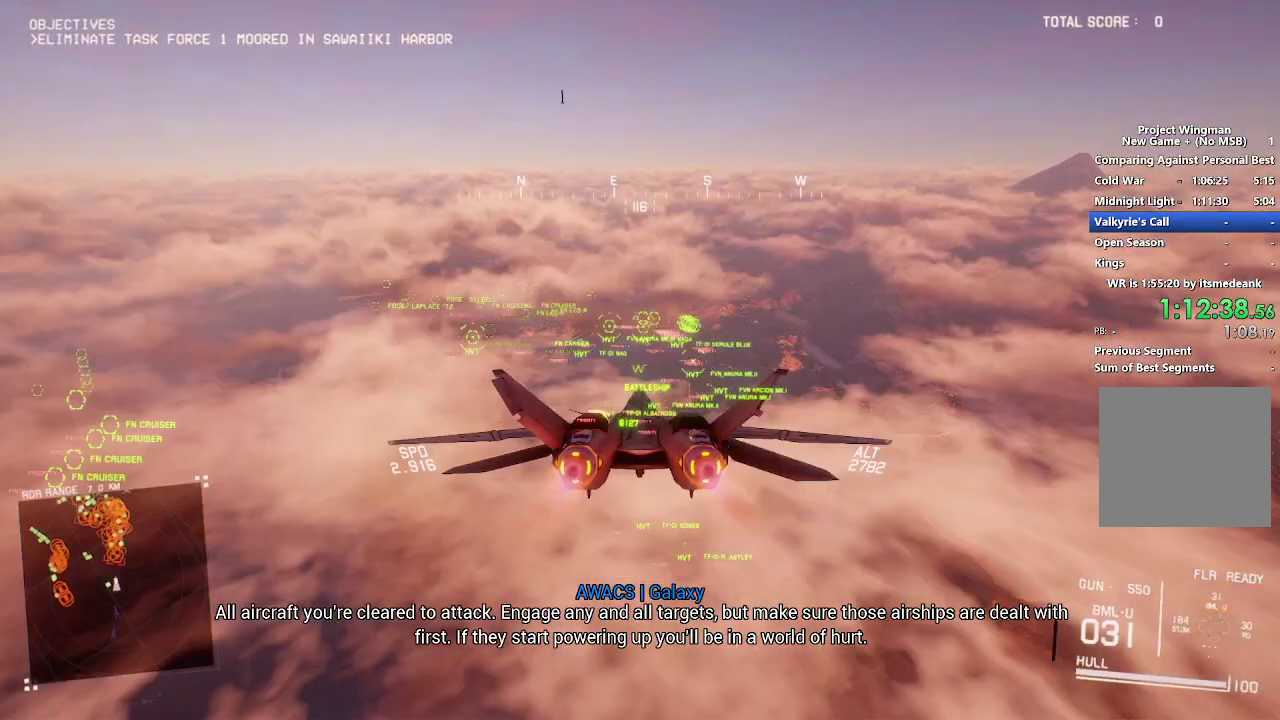
{"buttons": ["L1", "R2"], "left_stick": "down-right", "right_stick": "center", "events": [[33, "left_stick", "down-left"], [333, "left_stick", "down"], [400, "left_stick", "down-right"]]}
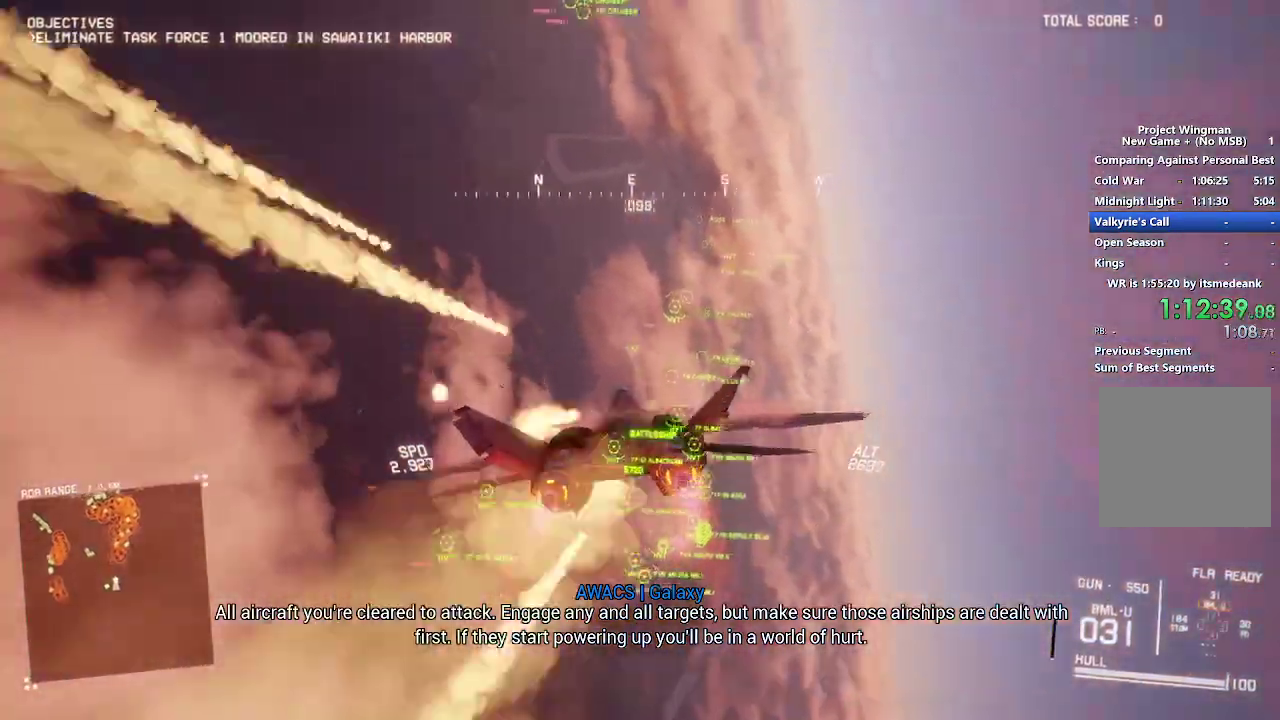
{"buttons": ["R2"], "left_stick": "center", "right_stick": "center", "events": [[267, "left_stick", "center"], [283, "L1", "up"]]}
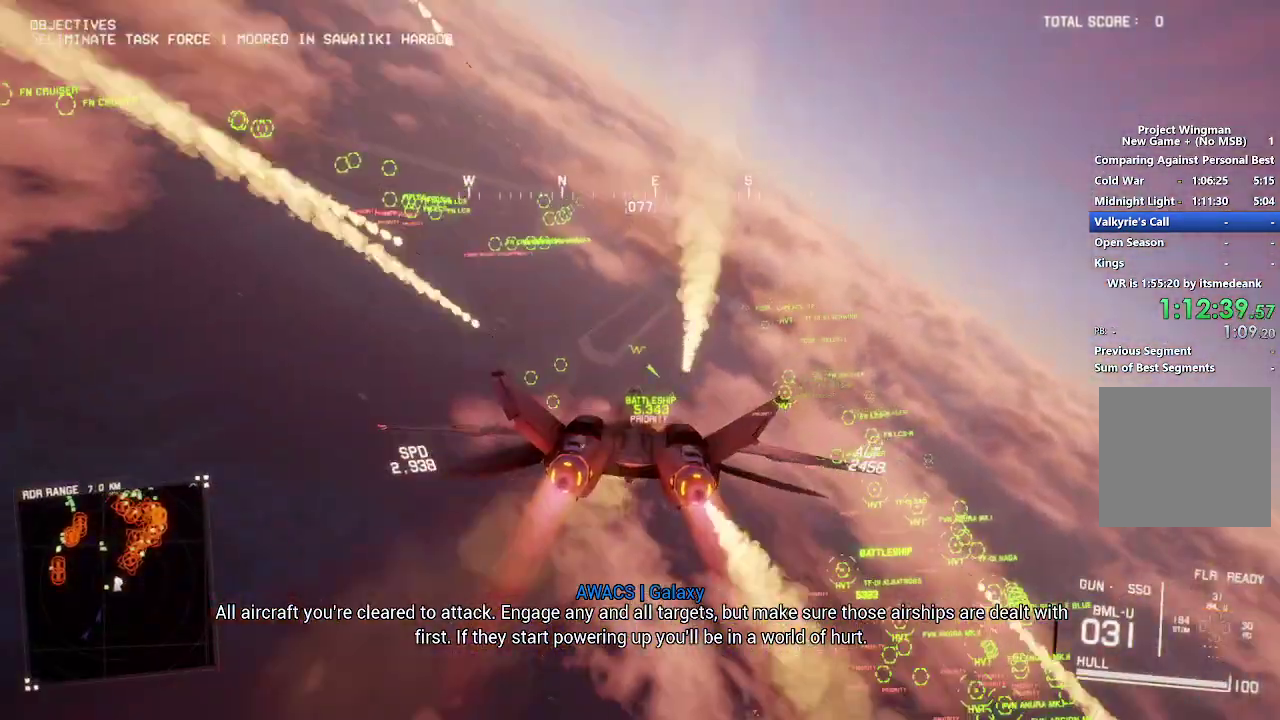
{"buttons": ["L1", "R2"], "left_stick": "left", "right_stick": "center", "events": [[200, "L1", "down"], [433, "left_stick", "left"]]}
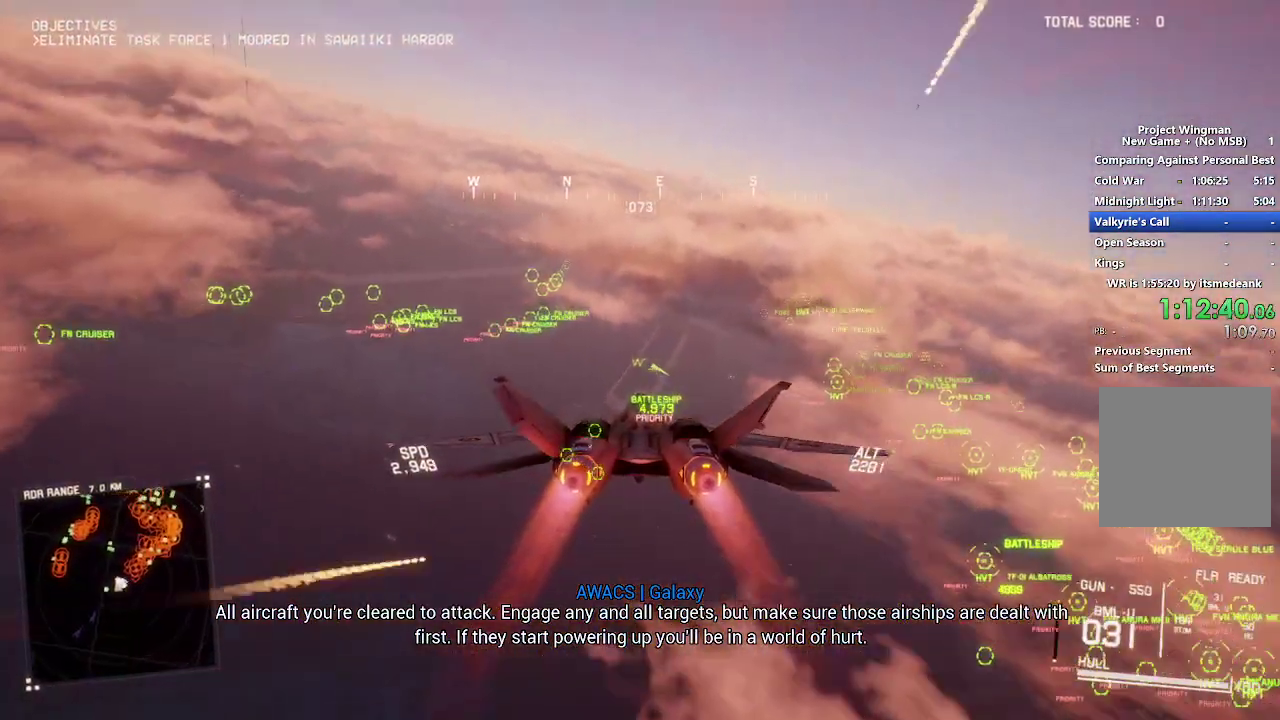
{"buttons": ["L1", "R2"], "left_stick": "down-right", "right_stick": "center", "events": [[117, "left_stick", "down-right"]]}
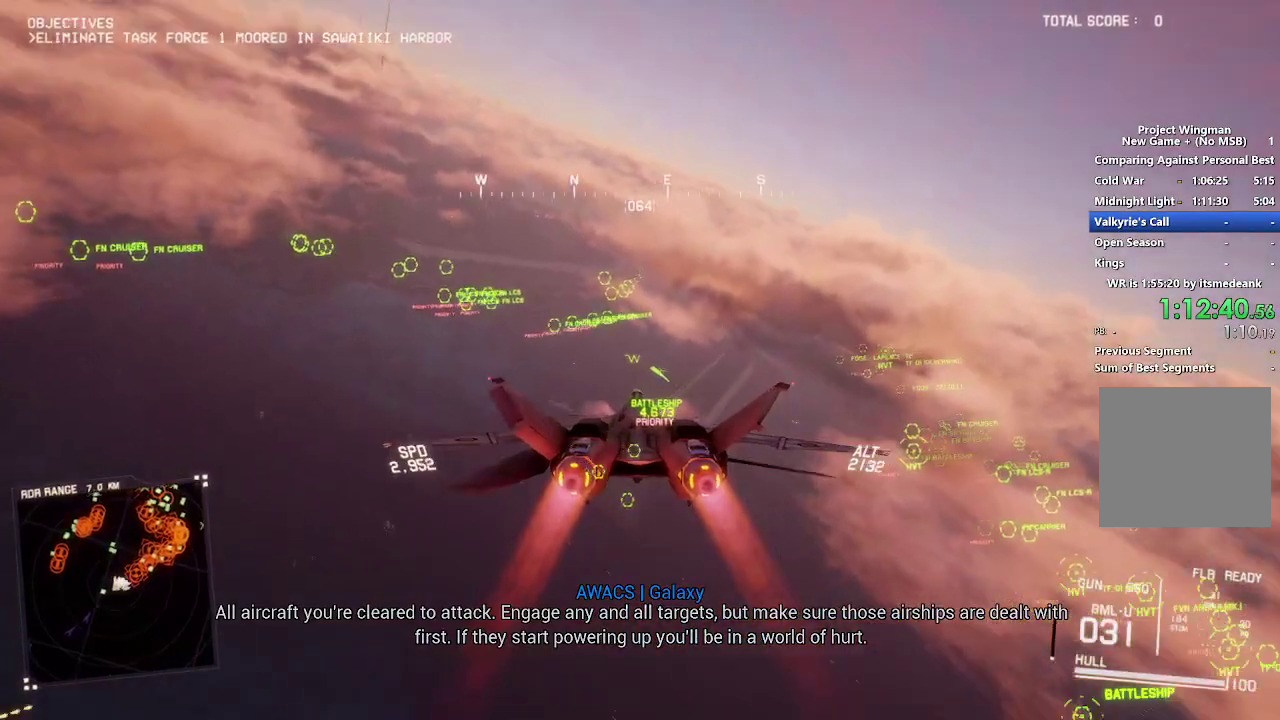
{"buttons": ["L1", "R2"], "left_stick": "down-left", "right_stick": "center", "events": [[17, "left_stick", "center"], [217, "left_stick", "left"], [433, "left_stick", "down-left"]]}
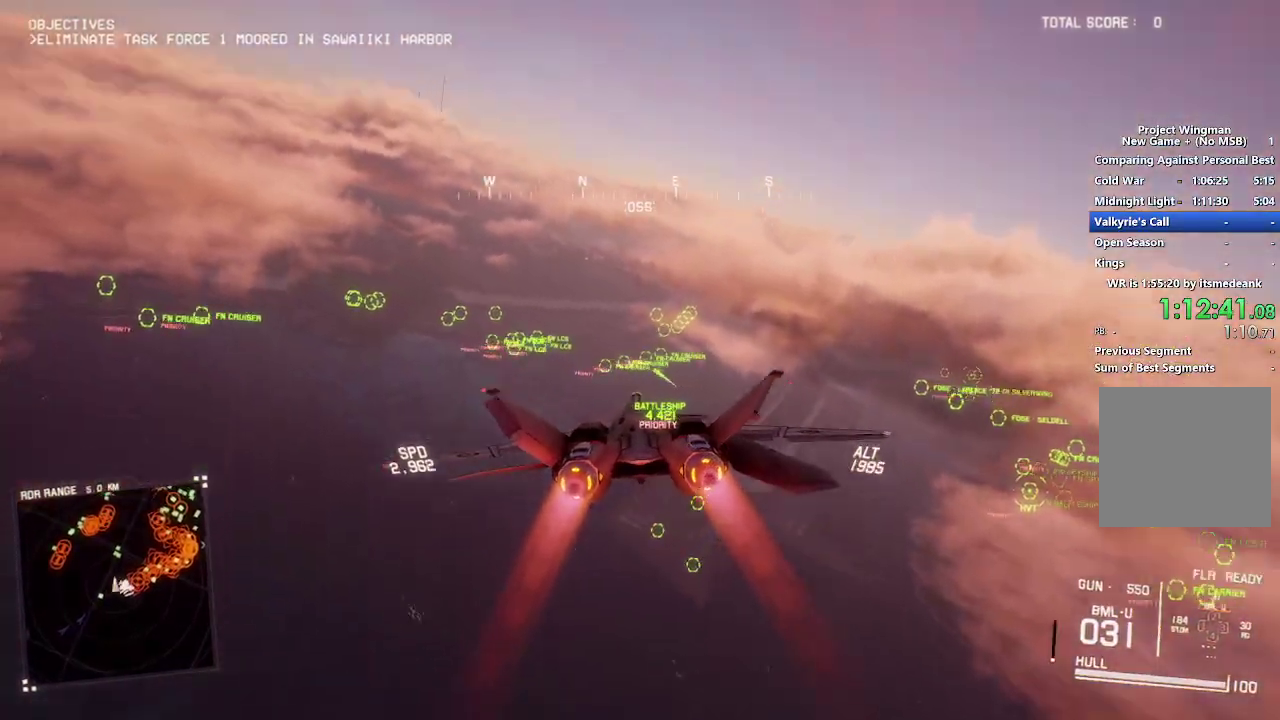
{"buttons": ["R2"], "left_stick": "down-right", "right_stick": "center", "events": [[200, "left_stick", "down"], [283, "left_stick", "down-right"], [383, "L1", "up"]]}
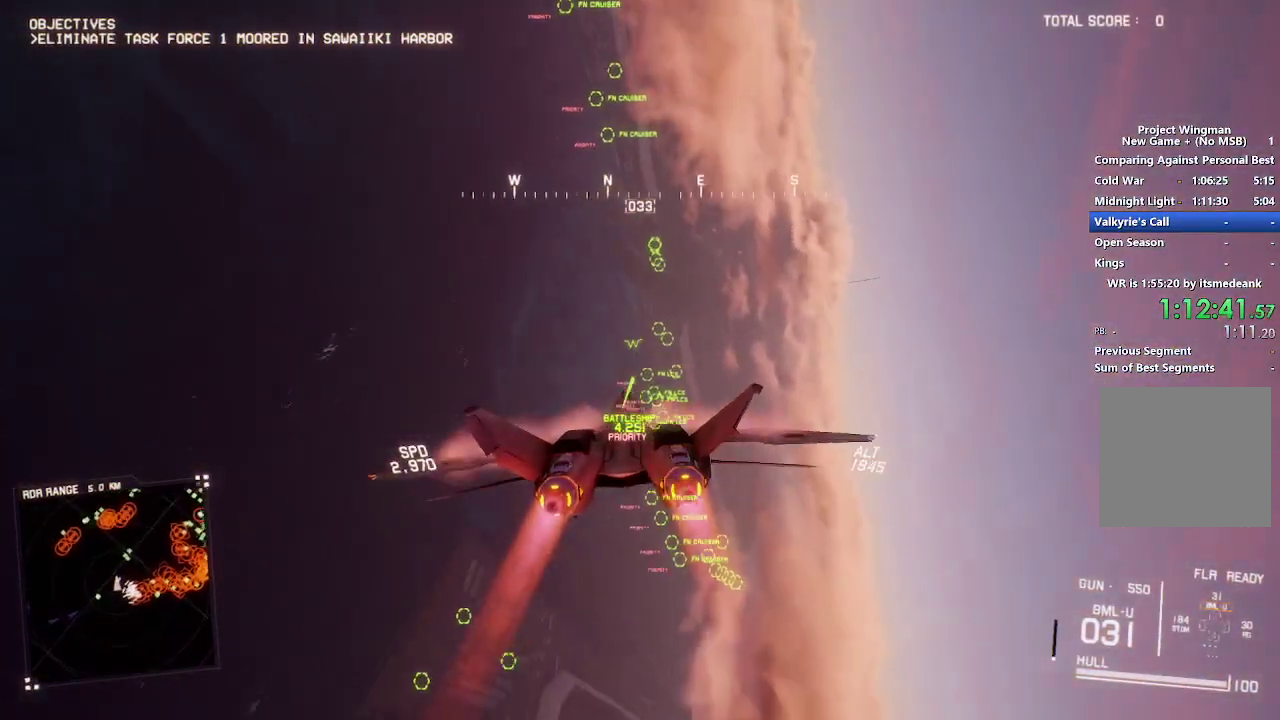
{"buttons": ["Y", "R2"], "left_stick": "center", "right_stick": "center", "events": [[67, "left_stick", "down"], [133, "left_stick", "center"], [233, "DPAD_LEFT", "down"], [367, "DPAD_LEFT", "up"], [450, "Y", "down"]]}